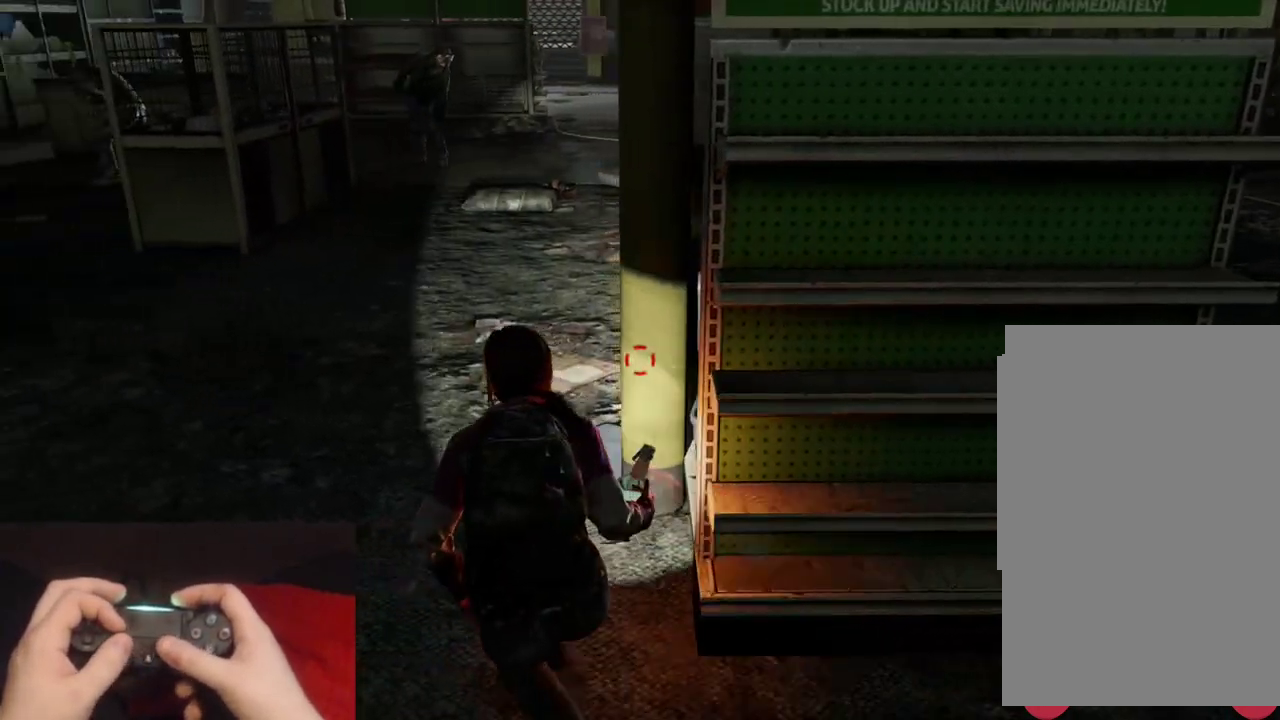
Gameplay with a controller (PlayStation layout); each line is a JSON object with the inputs held at the frame after it. "events" lists button and stick changes between this image and that frame as [ms after this image, input, new state], when the widget could be followed in between. Not read: R1.
{"buttons": [], "left_stick": "center", "right_stick": "center", "events": [[467, "left_stick", "center"]]}
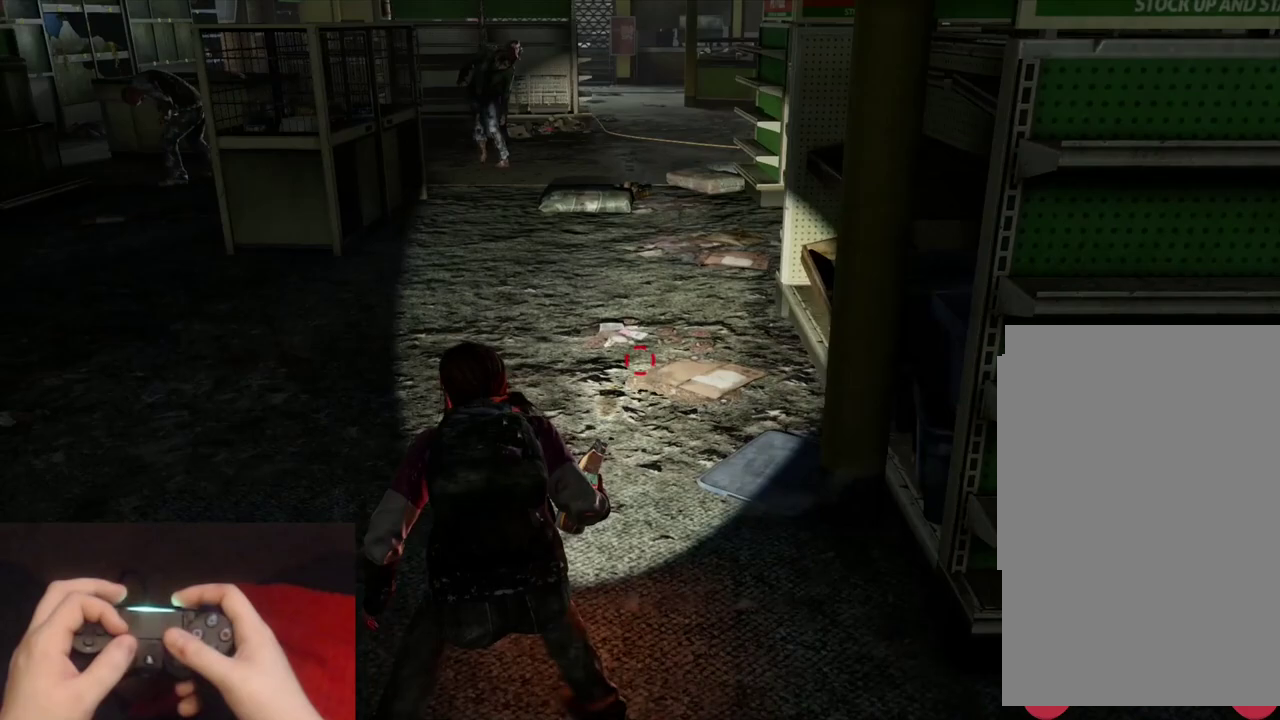
{"buttons": [], "left_stick": "center", "right_stick": "center", "events": [[283, "START", "down"], [417, "START", "up"]]}
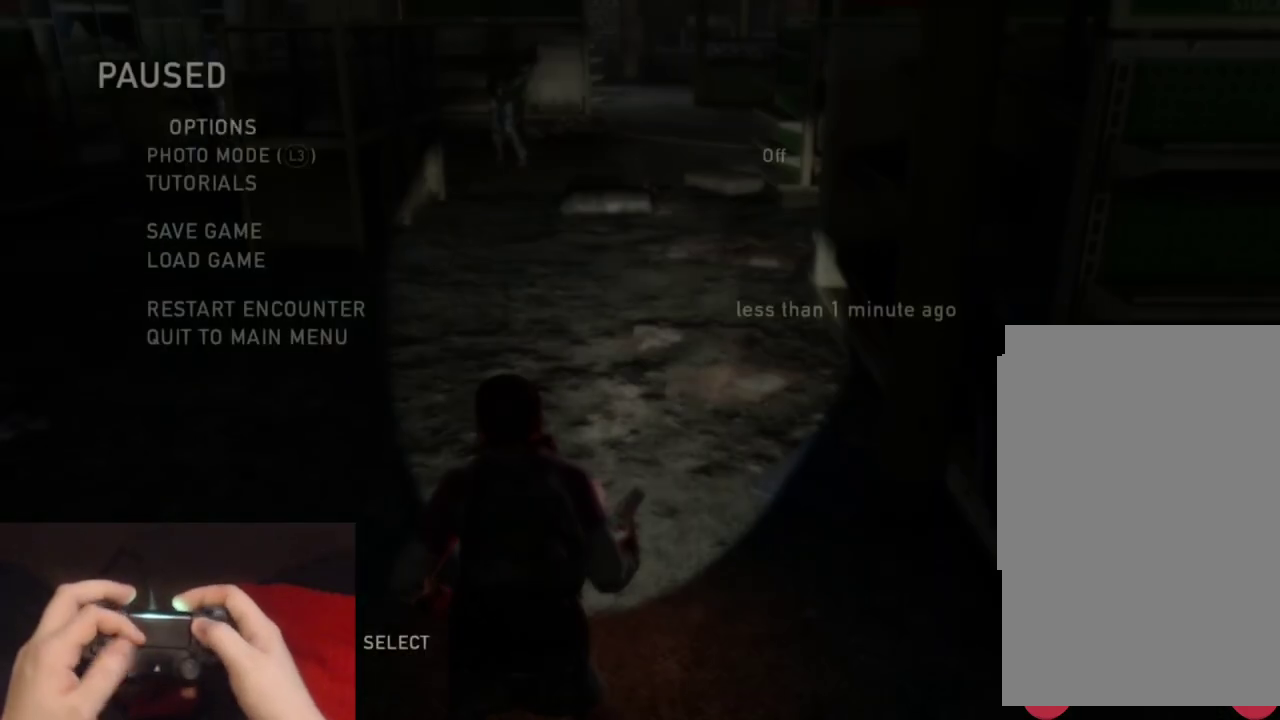
{"buttons": [], "left_stick": "center", "right_stick": "center", "events": []}
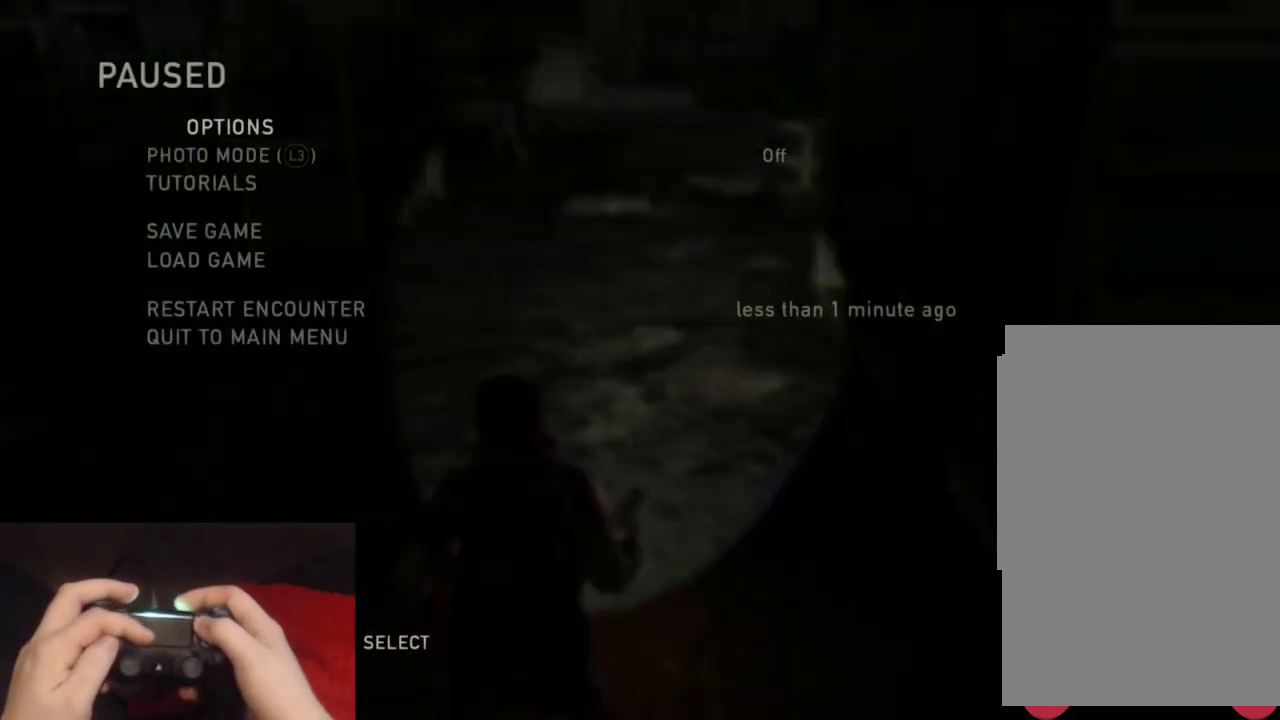
{"buttons": [], "left_stick": "center", "right_stick": "center", "events": []}
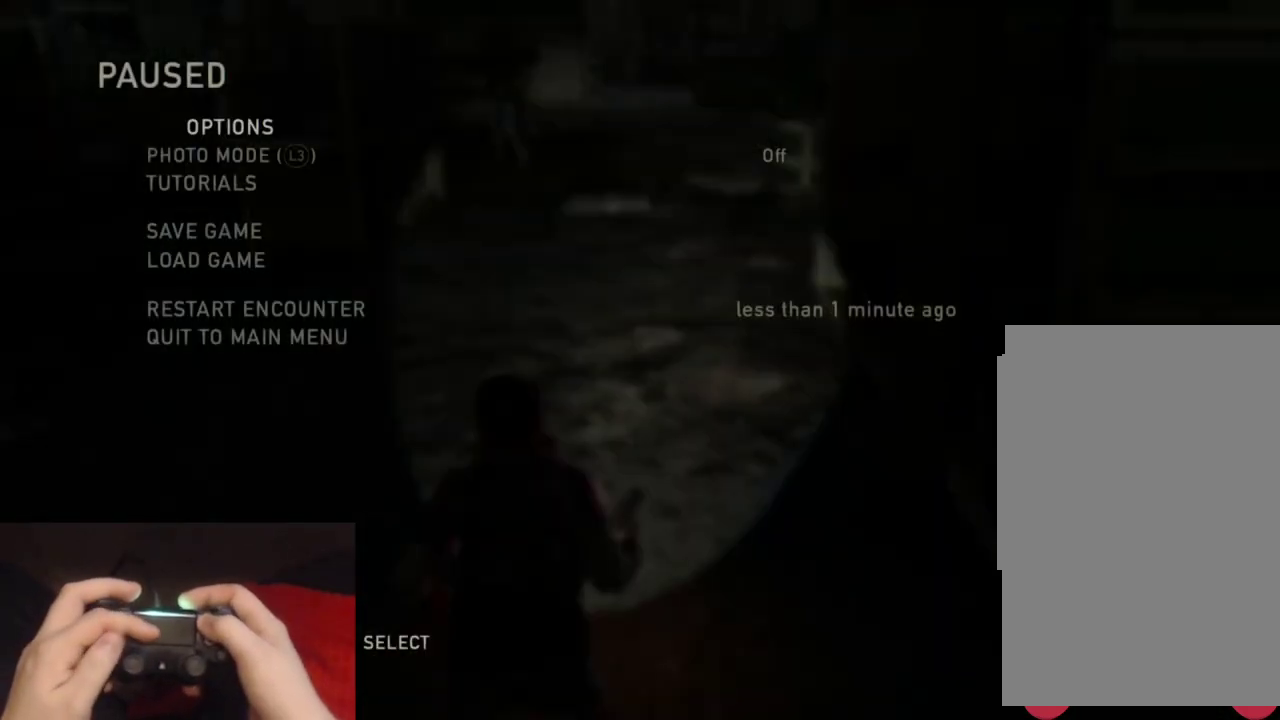
{"buttons": [], "left_stick": "center", "right_stick": "center", "events": []}
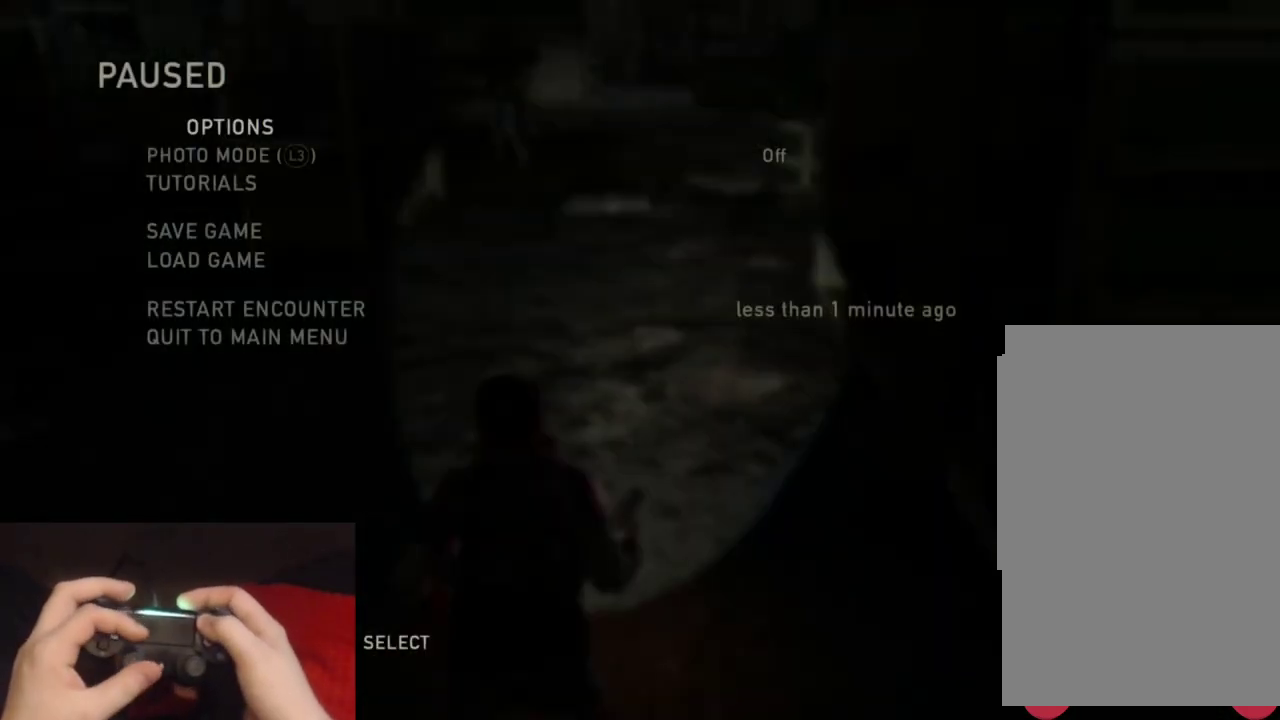
{"buttons": [], "left_stick": "center", "right_stick": "center", "events": []}
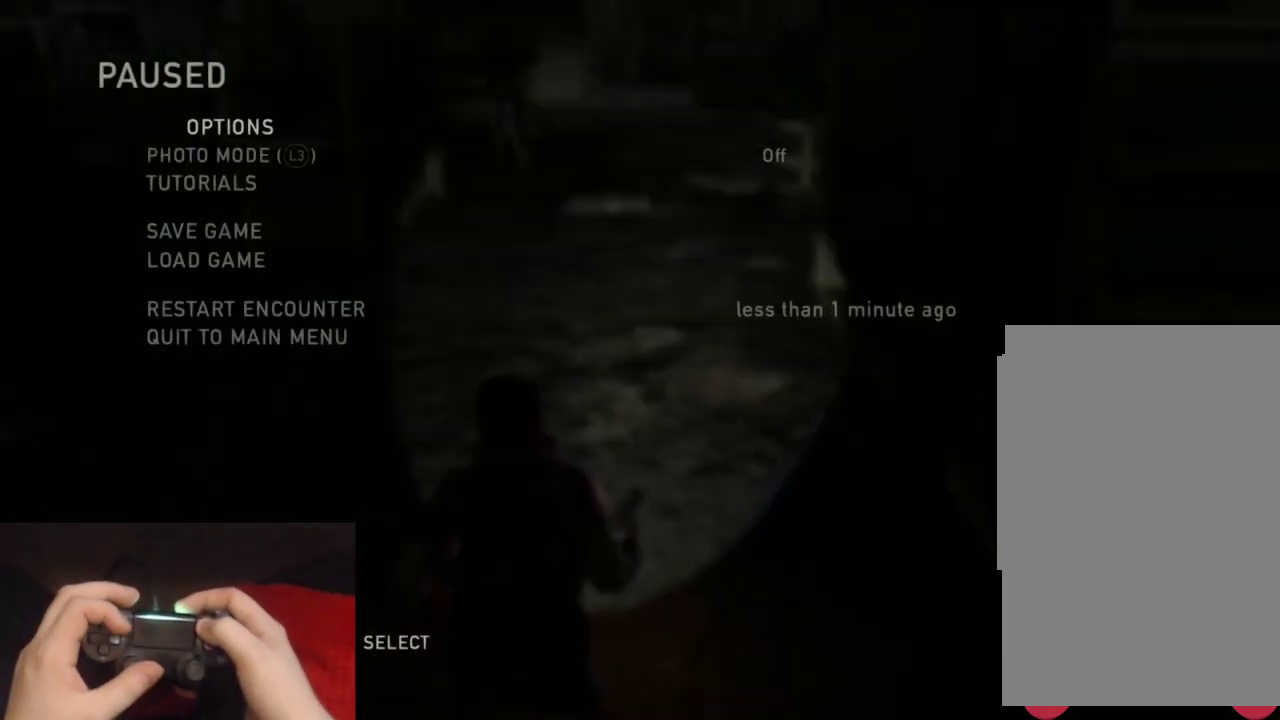
{"buttons": [], "left_stick": "center", "right_stick": "center", "events": [[33, "START", "down"], [150, "START", "up"]]}
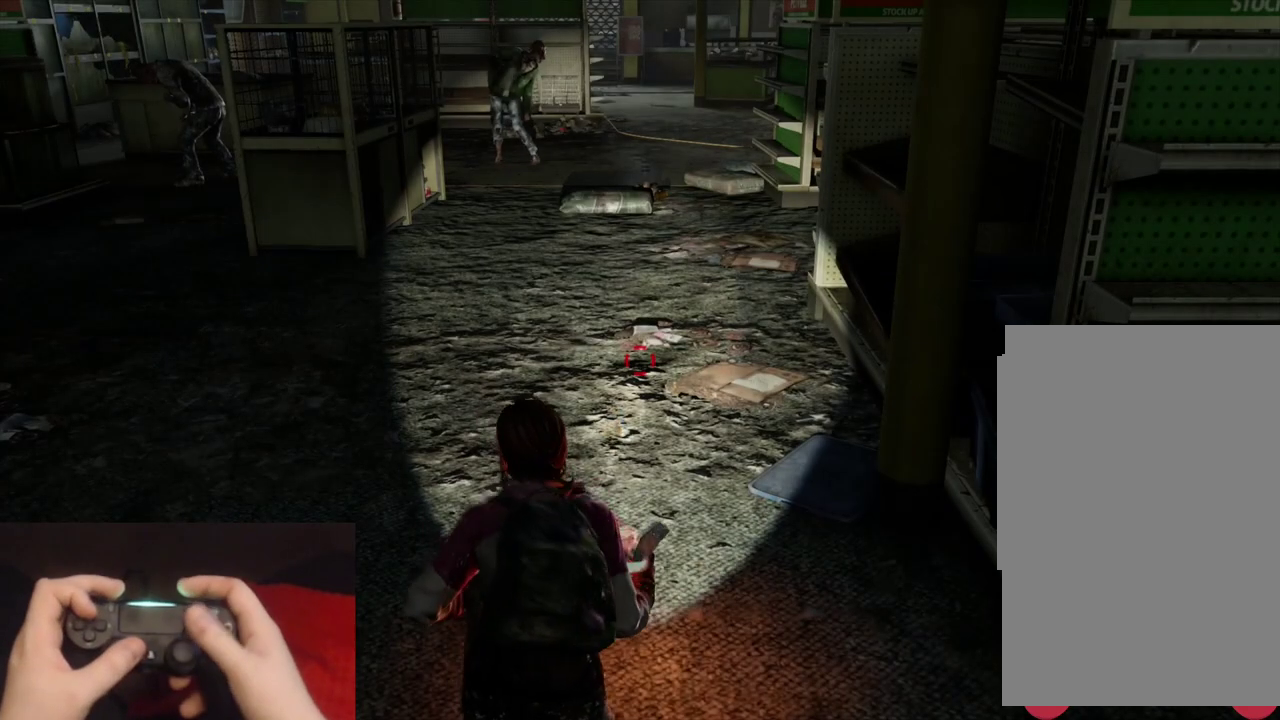
{"buttons": [], "left_stick": "center", "right_stick": "center", "events": [[283, "CIRCLE", "down"], [383, "CIRCLE", "up"]]}
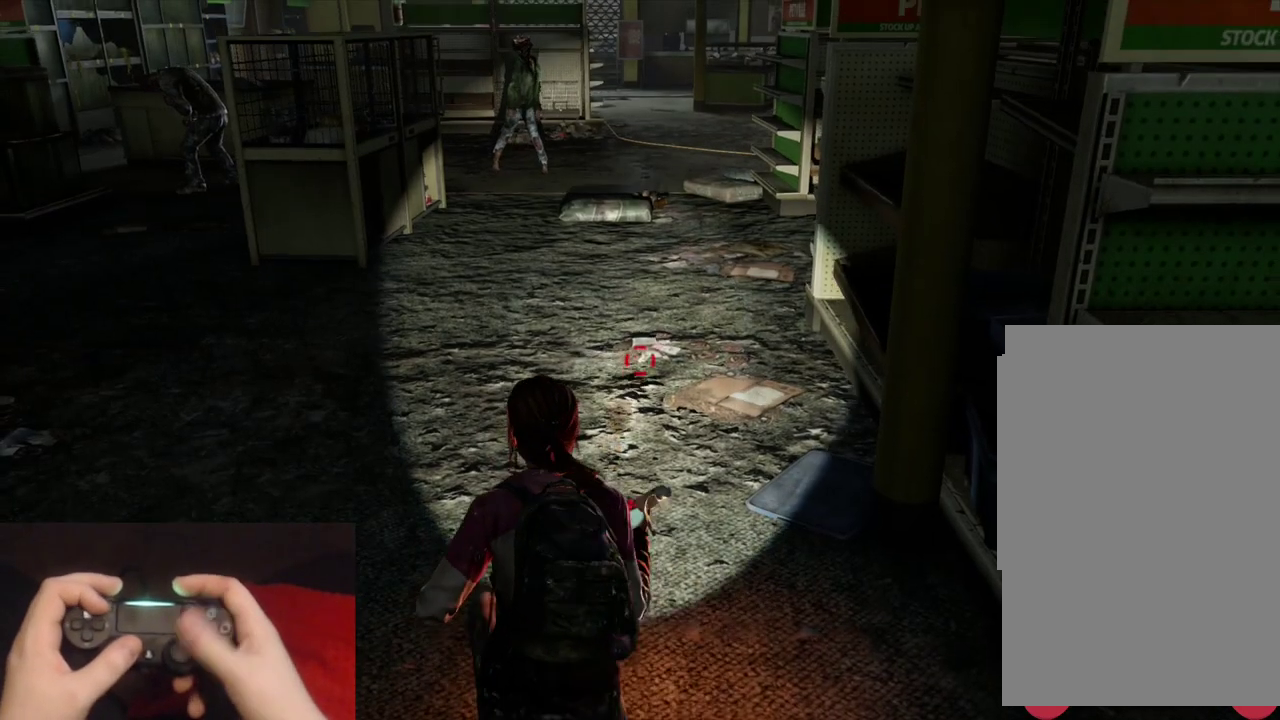
{"buttons": [], "left_stick": "center", "right_stick": "down", "events": [[117, "right_stick", "down"]]}
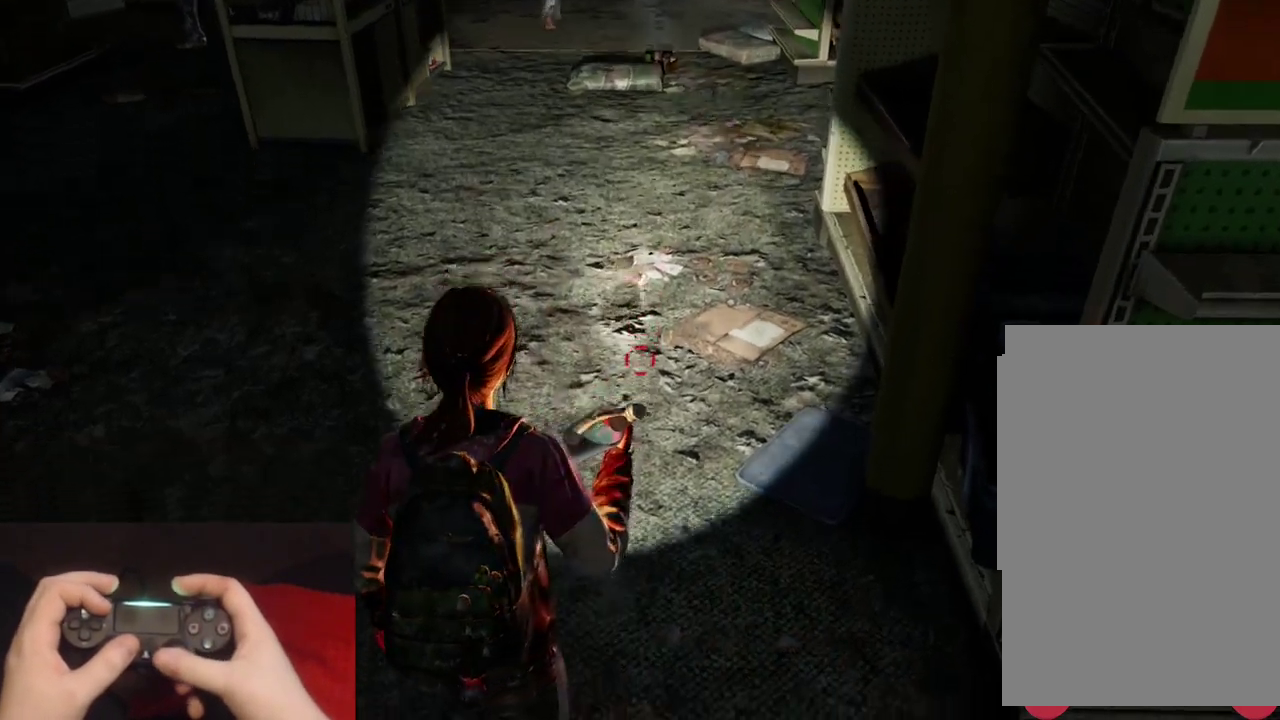
{"buttons": ["L1"], "left_stick": "center", "right_stick": "center", "events": [[200, "right_stick", "center"], [217, "L1", "down"]]}
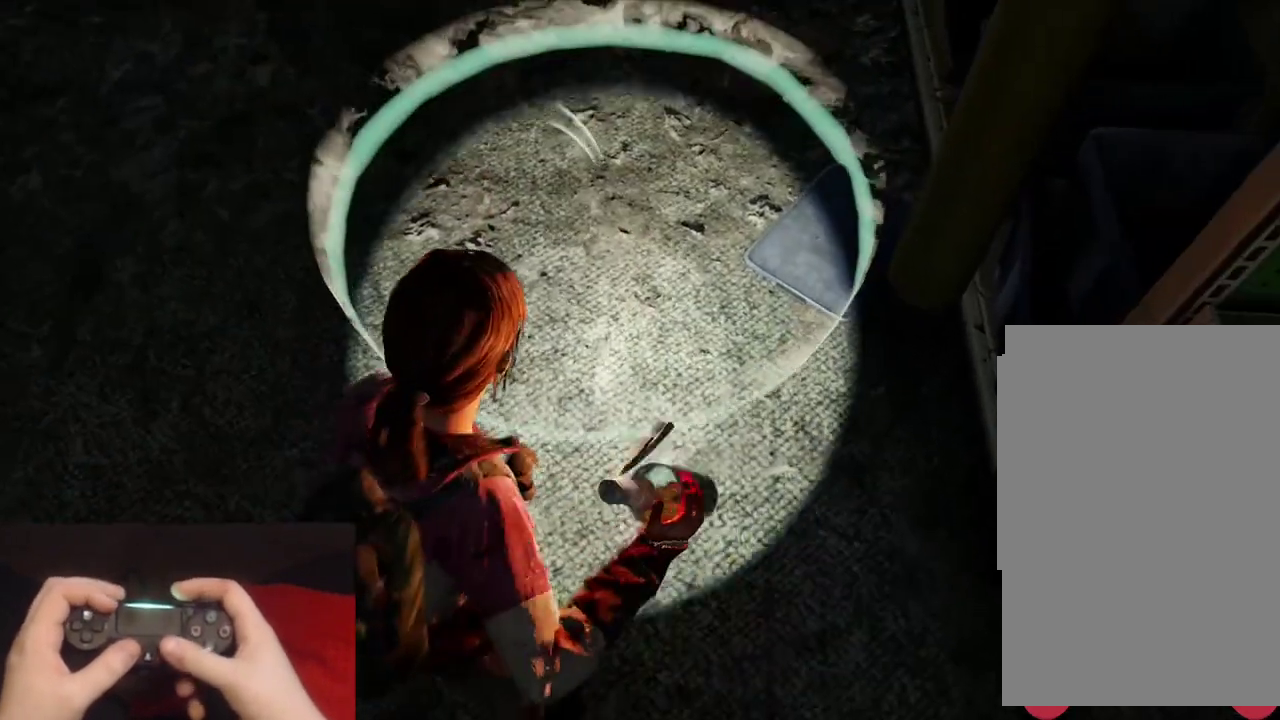
{"buttons": ["L1"], "left_stick": "center", "right_stick": "up-left", "events": [[500, "right_stick", "up-left"]]}
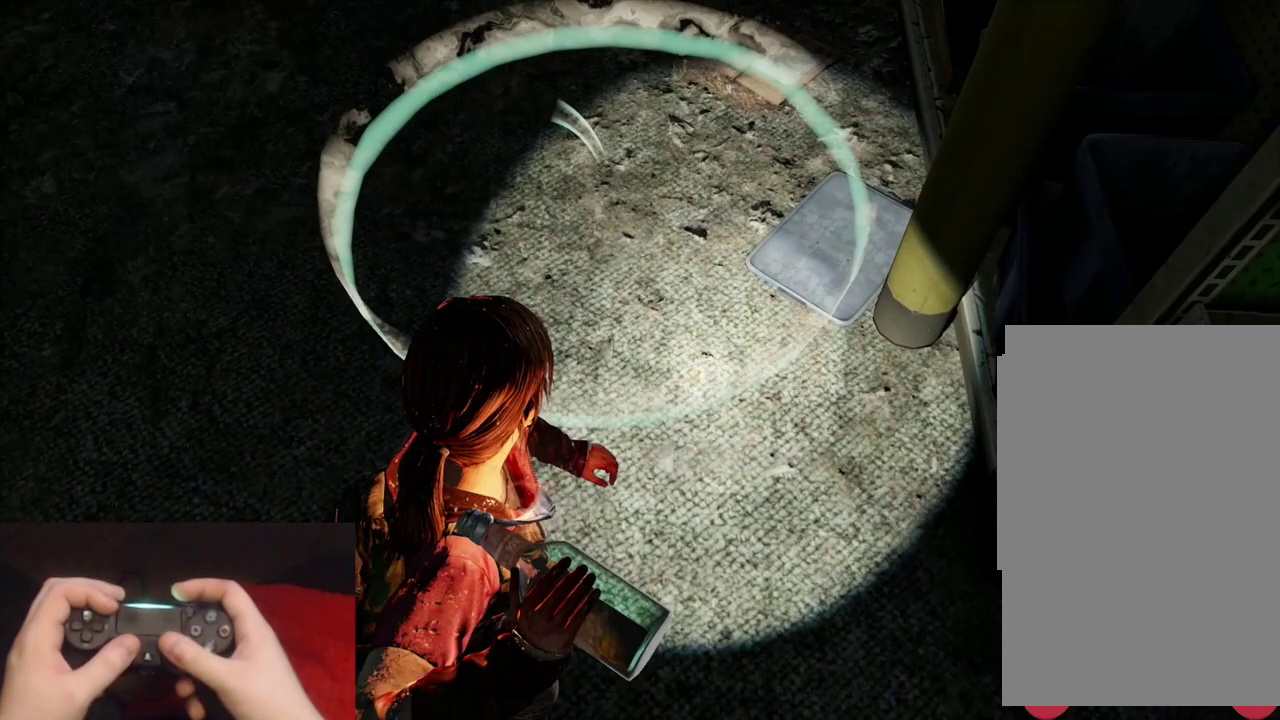
{"buttons": ["L1"], "left_stick": "center", "right_stick": "up-left", "events": []}
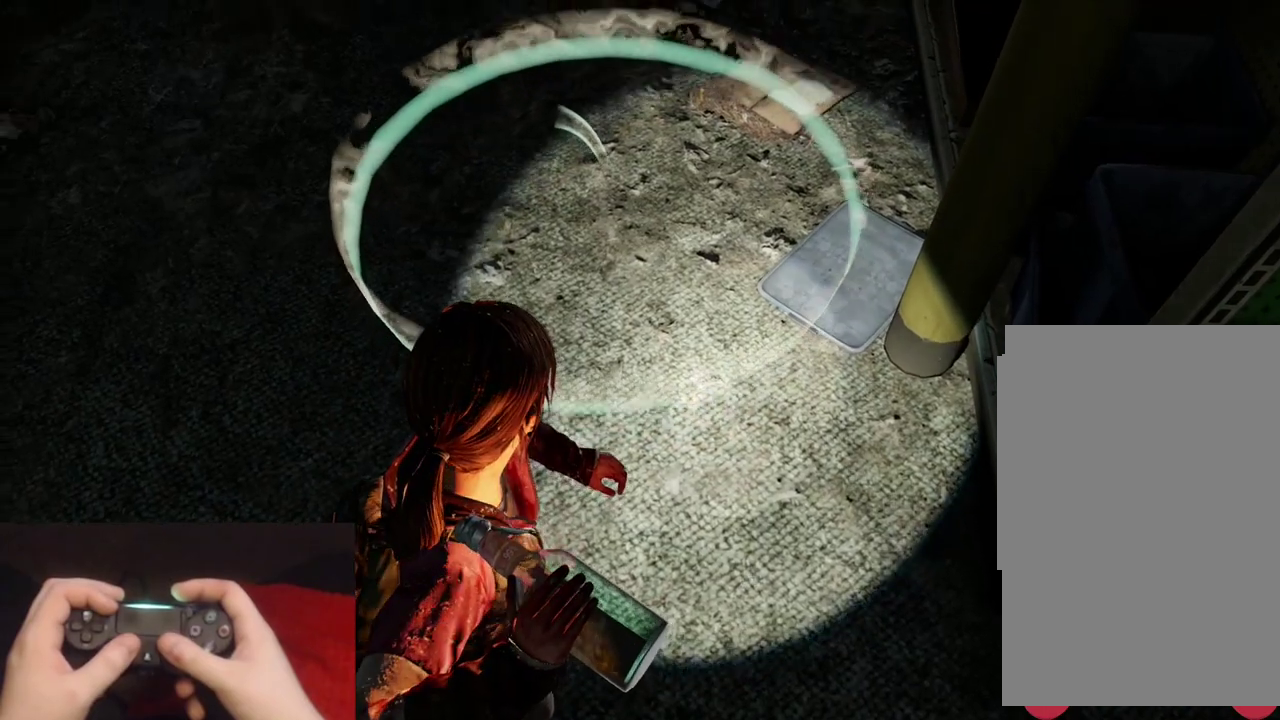
{"buttons": ["L1"], "left_stick": "center", "right_stick": "center", "events": [[33, "right_stick", "center"], [317, "left_stick", "up"], [450, "left_stick", "center"]]}
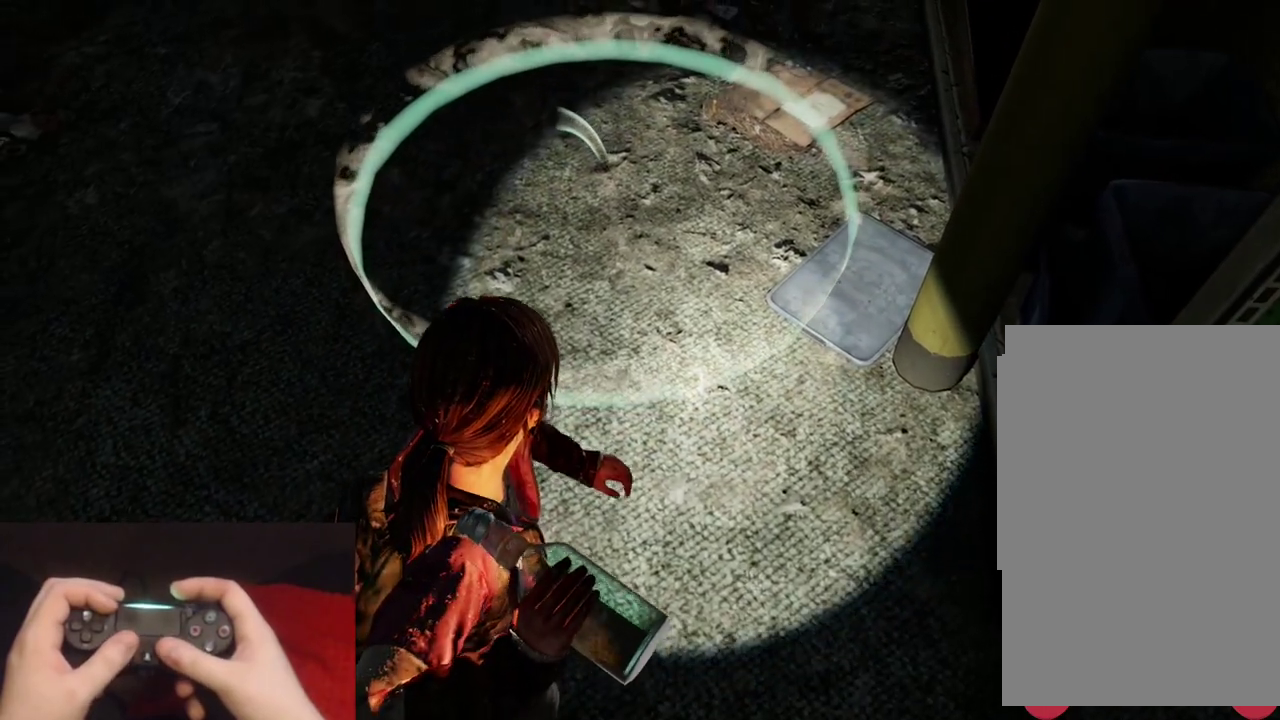
{"buttons": ["L2"], "left_stick": "up", "right_stick": "center", "events": [[33, "left_stick", "up"], [283, "L1", "up"], [400, "L2", "down"]]}
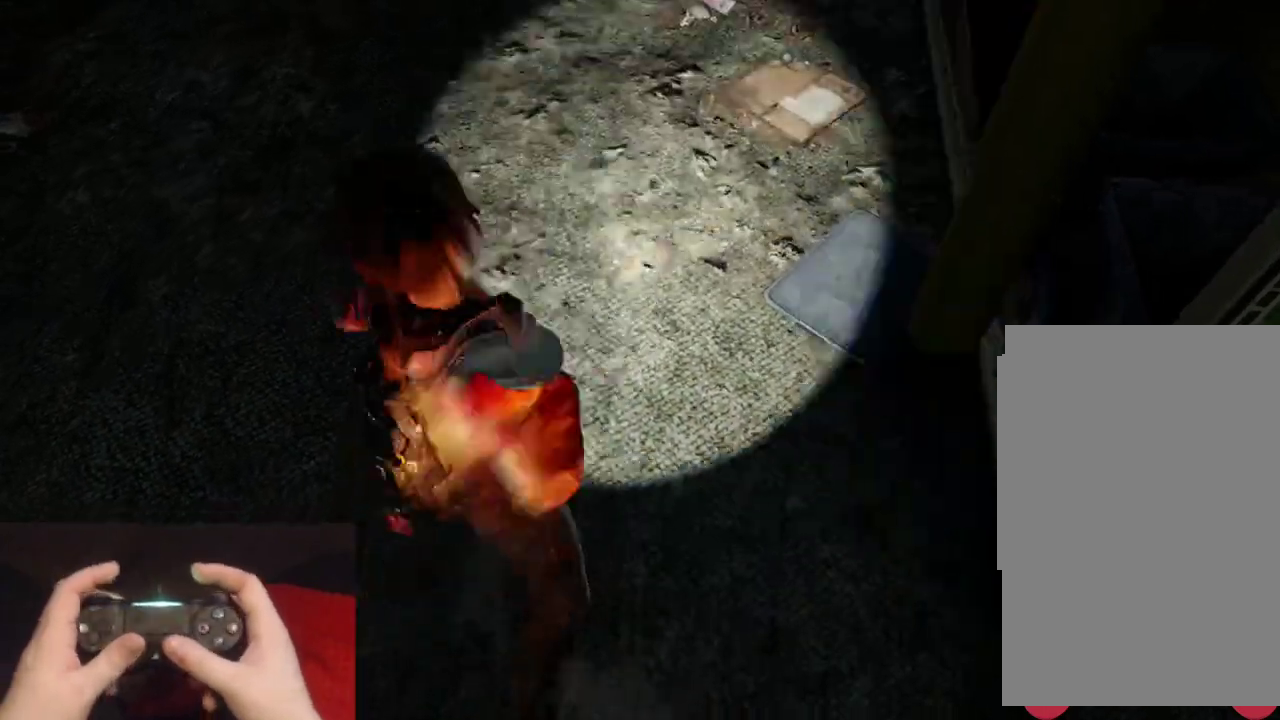
{"buttons": ["L2"], "left_stick": "up", "right_stick": "center", "events": []}
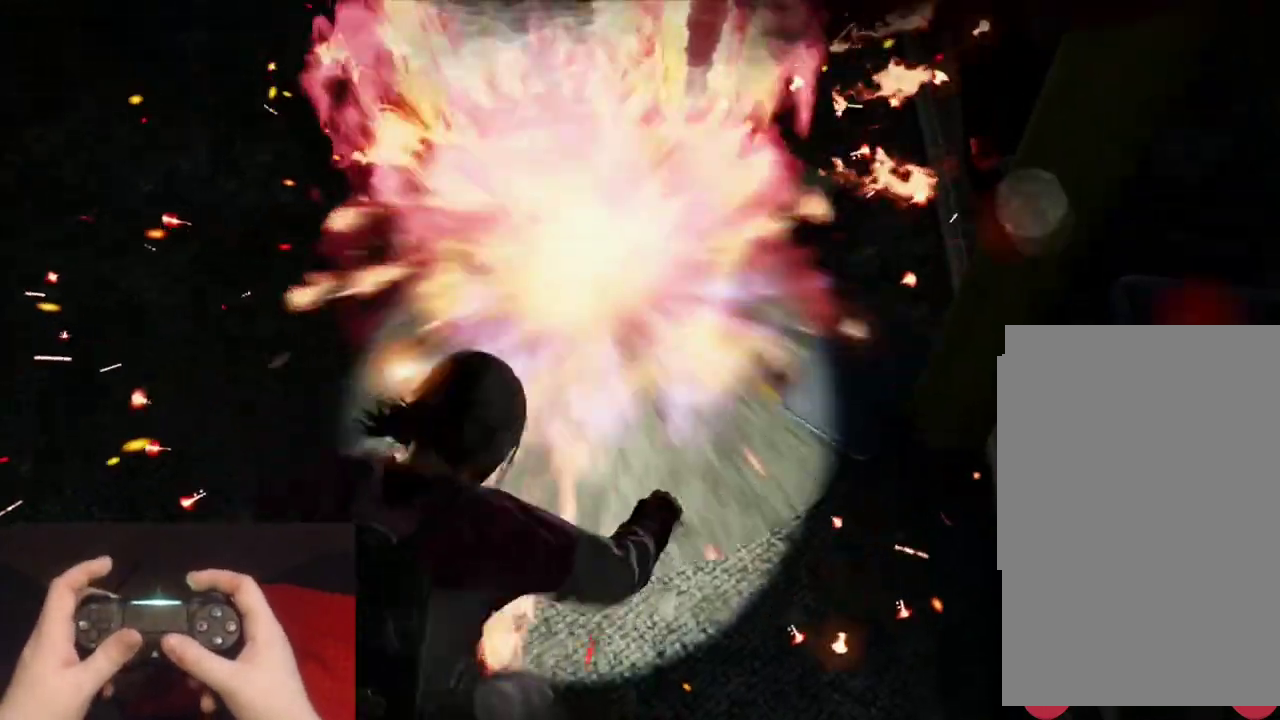
{"buttons": ["L2"], "left_stick": "up", "right_stick": "center", "events": []}
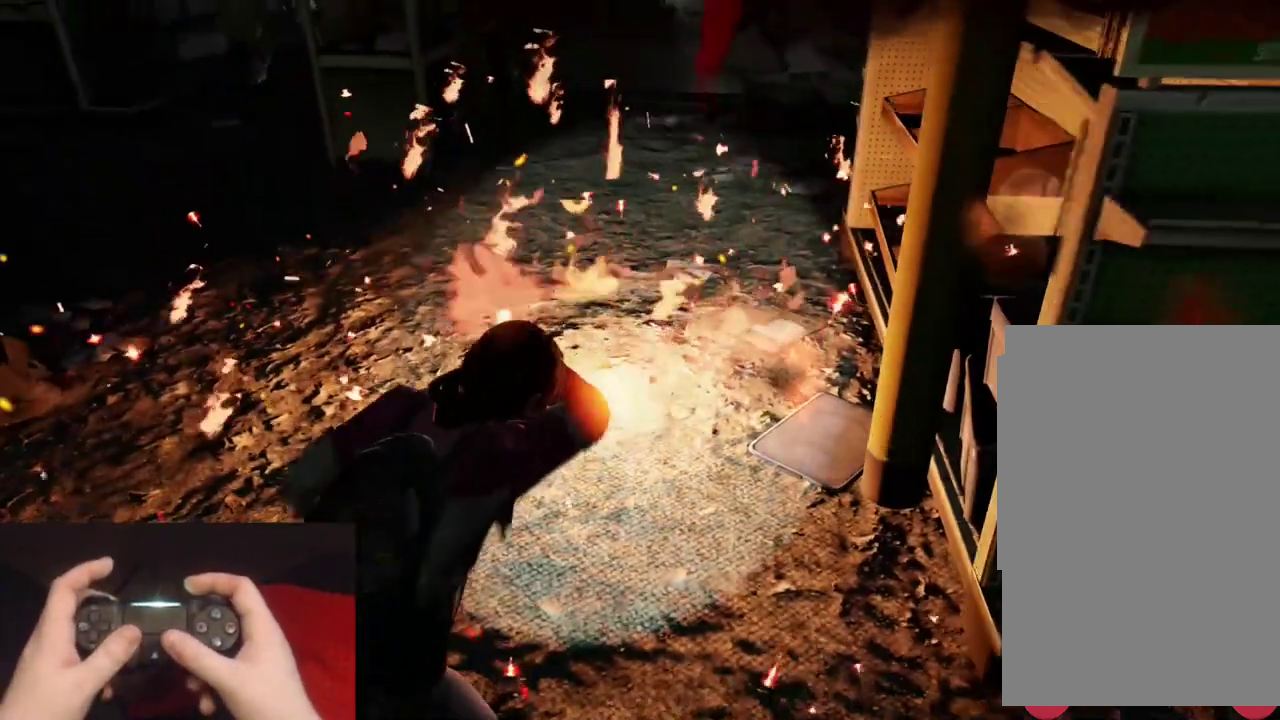
{"buttons": ["L2"], "left_stick": "up", "right_stick": "center", "events": []}
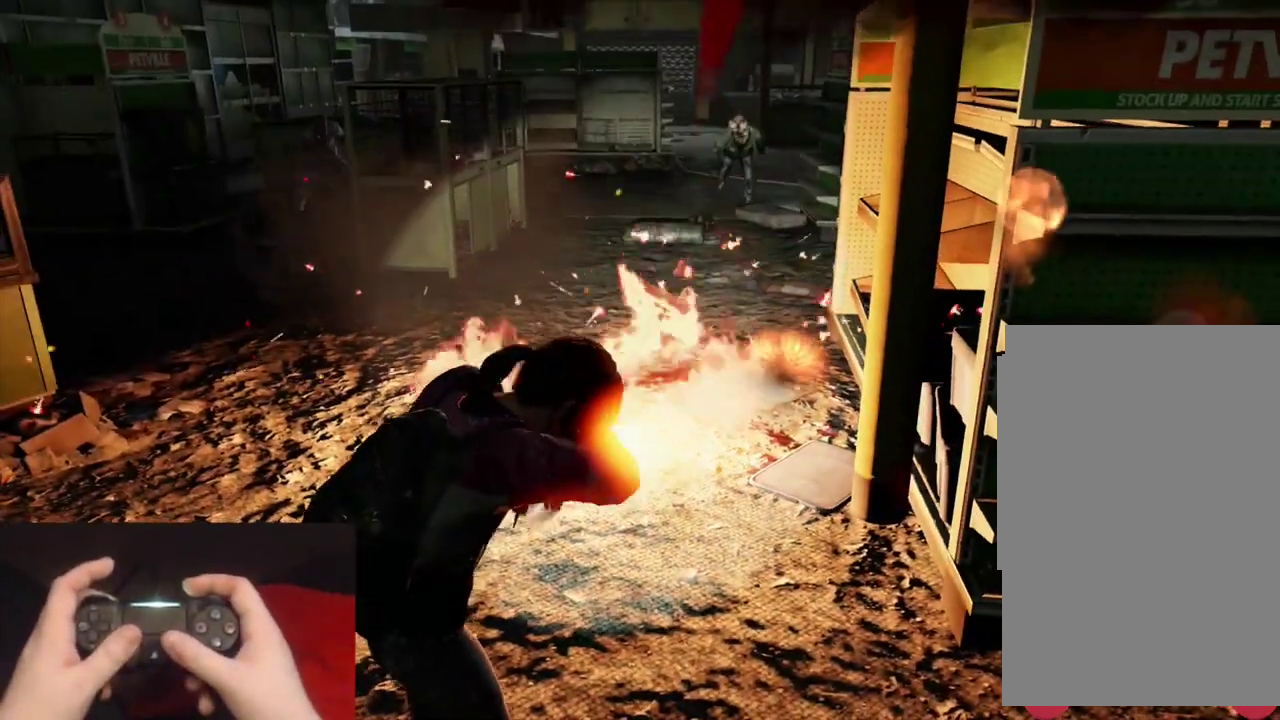
{"buttons": ["L2"], "left_stick": "up", "right_stick": "center", "events": []}
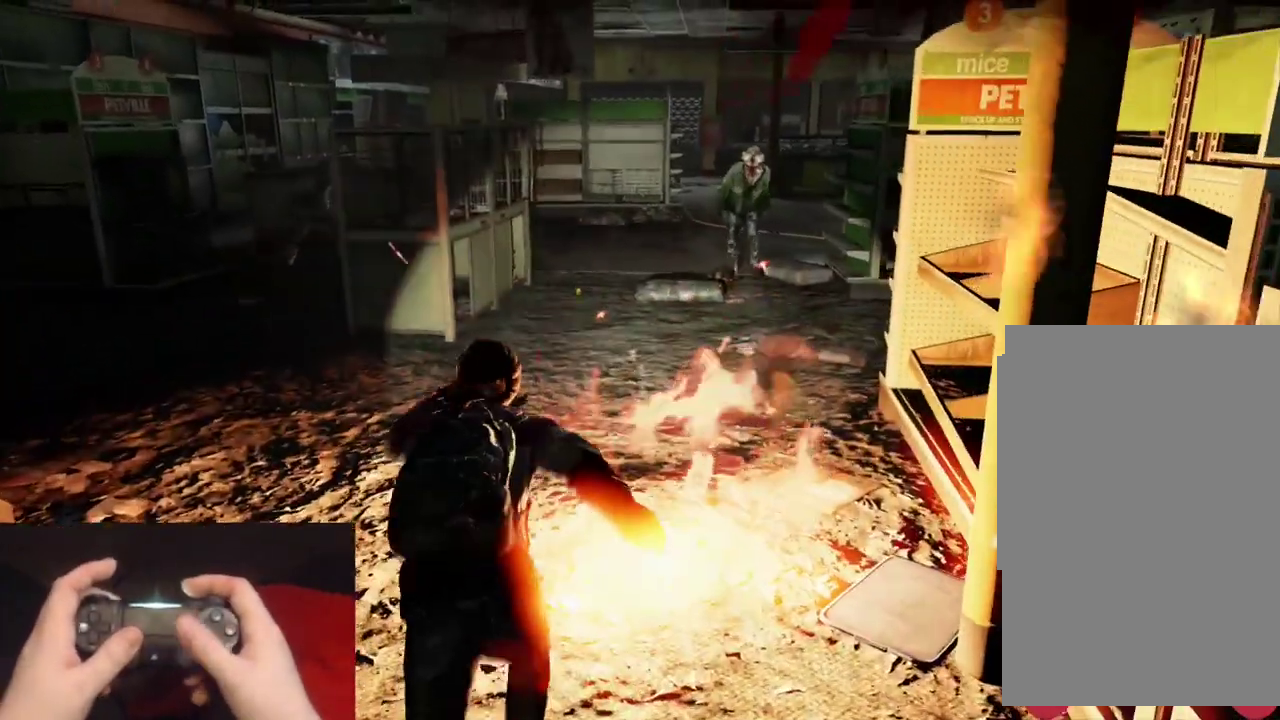
{"buttons": ["DPAD_UP"], "left_stick": "center", "right_stick": "center", "events": [[183, "L2", "up"], [183, "left_stick", "center"], [200, "START", "down"], [250, "R2", "down"], [300, "R2", "up"], [333, "START", "up"], [500, "DPAD_UP", "down"]]}
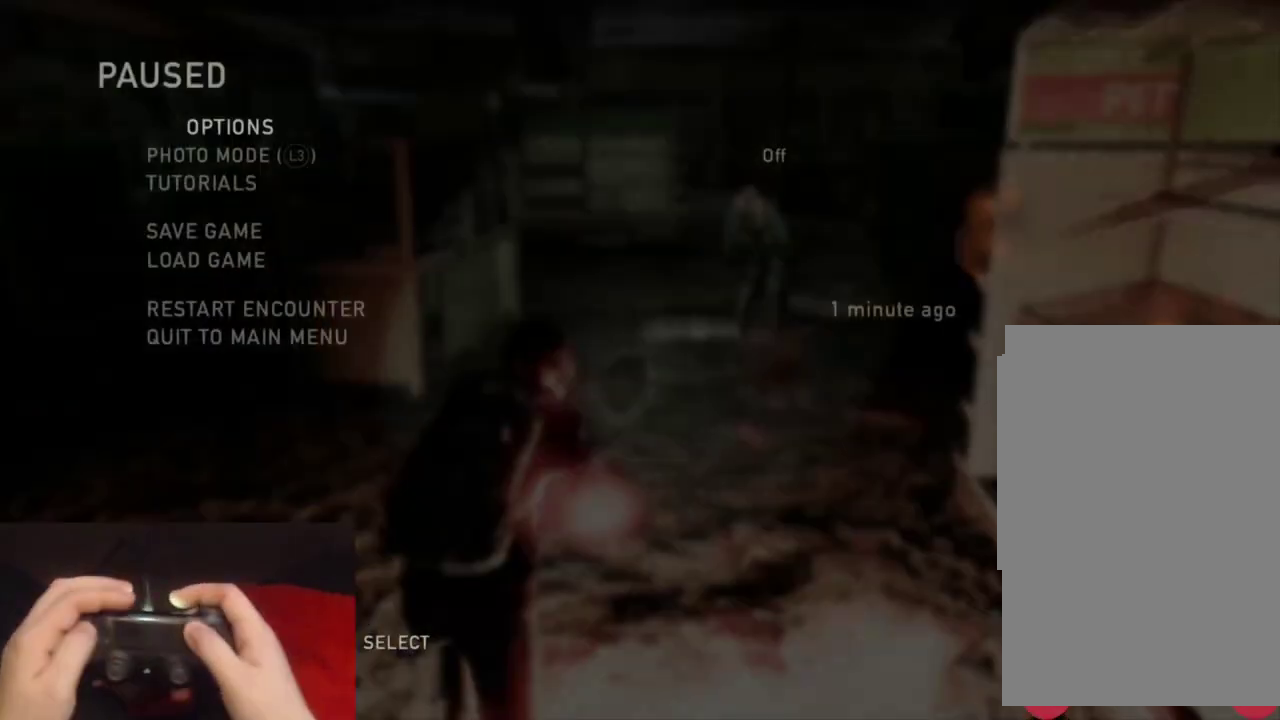
{"buttons": [], "left_stick": "center", "right_stick": "center", "events": [[83, "DPAD_UP", "up"], [150, "DPAD_UP", "down"], [250, "CROSS", "down"], [283, "DPAD_UP", "up"], [383, "CROSS", "up"]]}
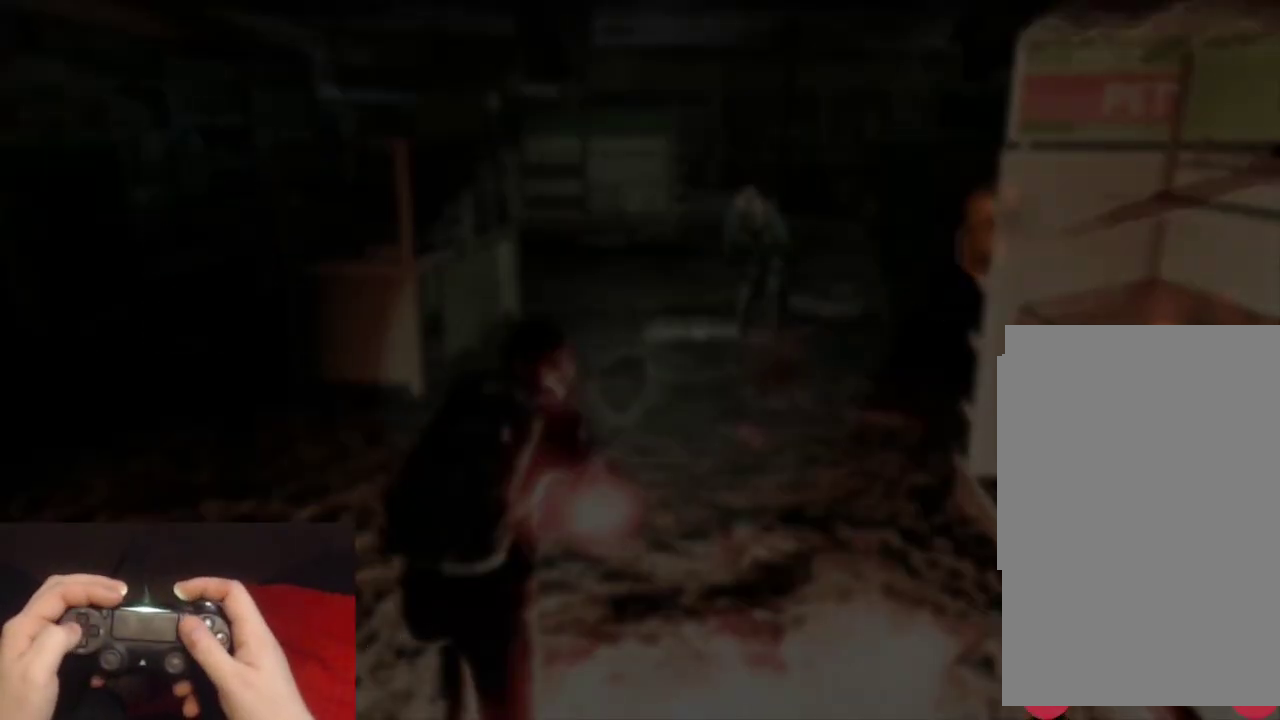
{"buttons": [], "left_stick": "center", "right_stick": "center", "events": [[150, "DPAD_LEFT", "down"], [217, "CROSS", "down"], [283, "DPAD_LEFT", "up"], [367, "CROSS", "up"]]}
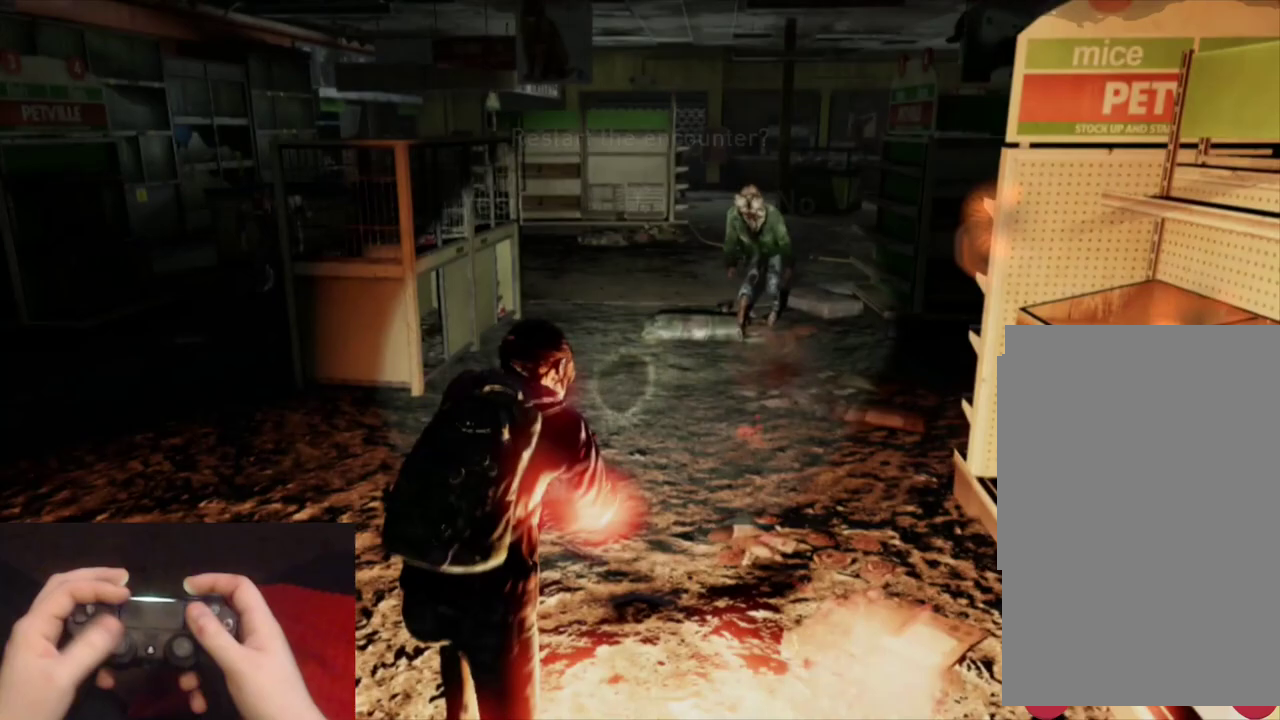
{"buttons": [], "left_stick": "center", "right_stick": "center", "events": [[133, "R2", "down"], [233, "R2", "up"]]}
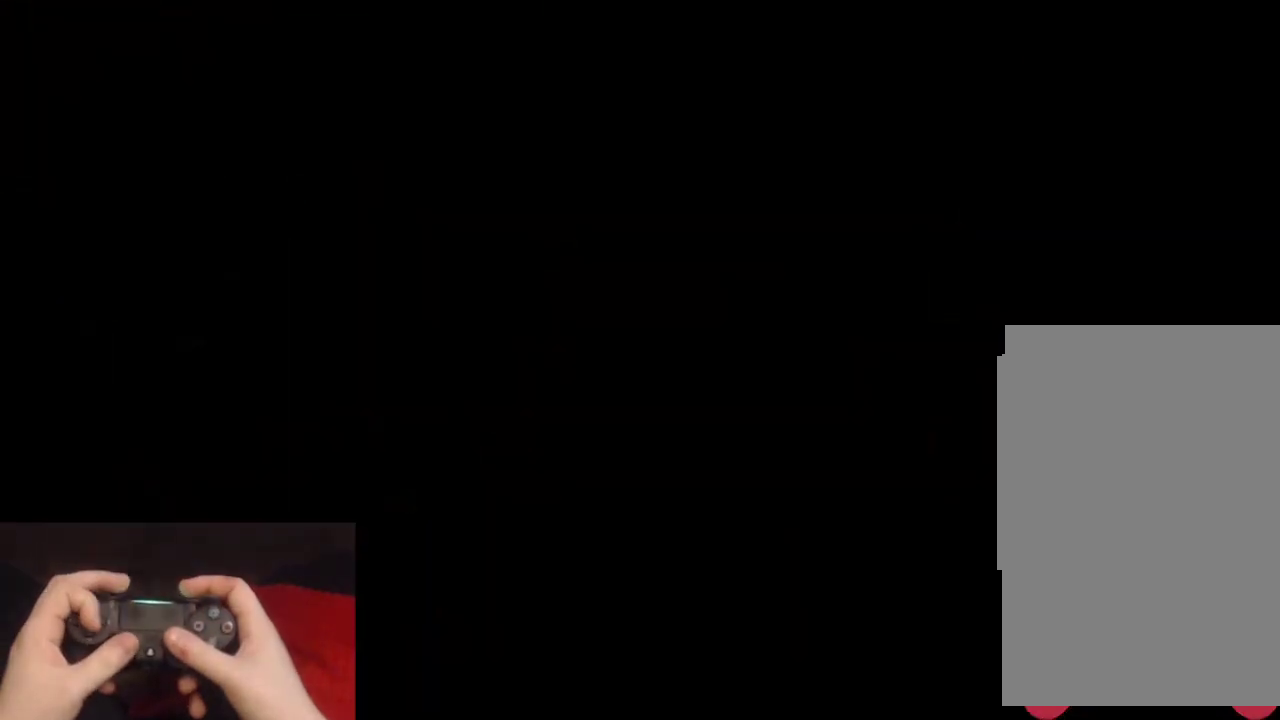
{"buttons": [], "left_stick": "center", "right_stick": "center", "events": []}
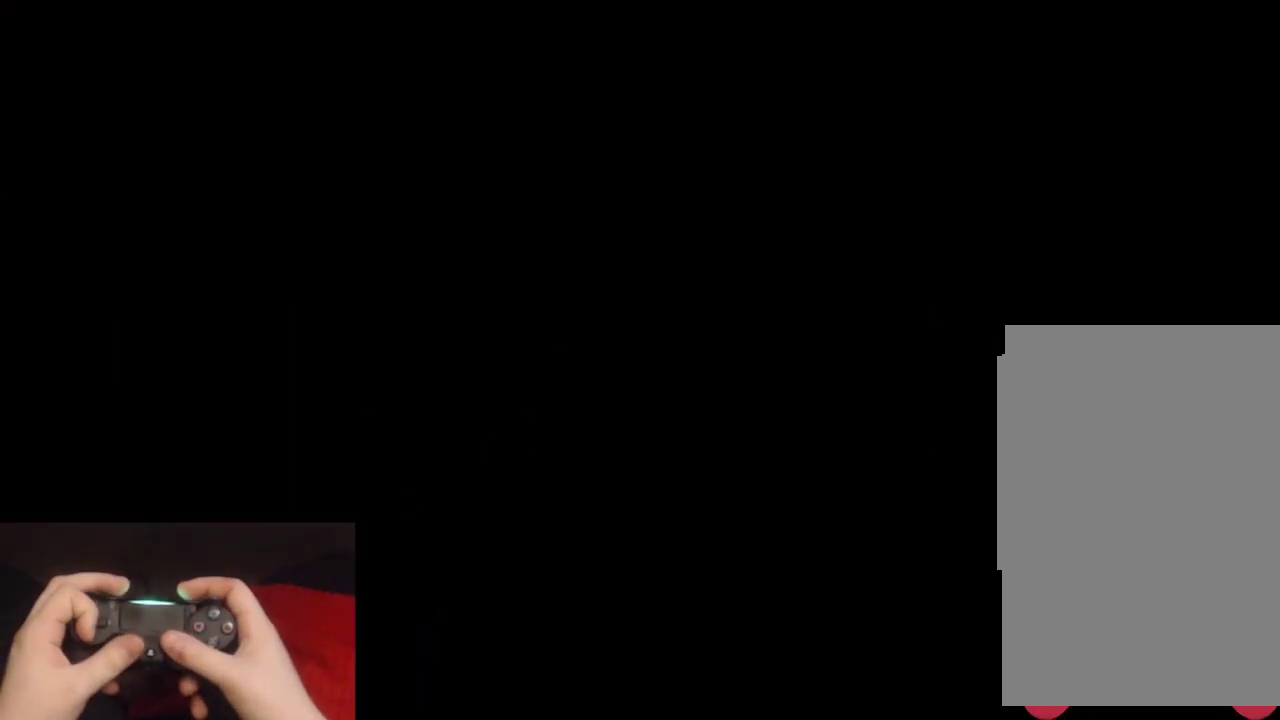
{"buttons": ["DPAD_DOWN"], "left_stick": "up-right", "right_stick": "center", "events": [[50, "left_stick", "right"], [267, "left_stick", "up-right"], [300, "DPAD_DOWN", "down"], [350, "DPAD_DOWN", "up"], [467, "DPAD_DOWN", "down"]]}
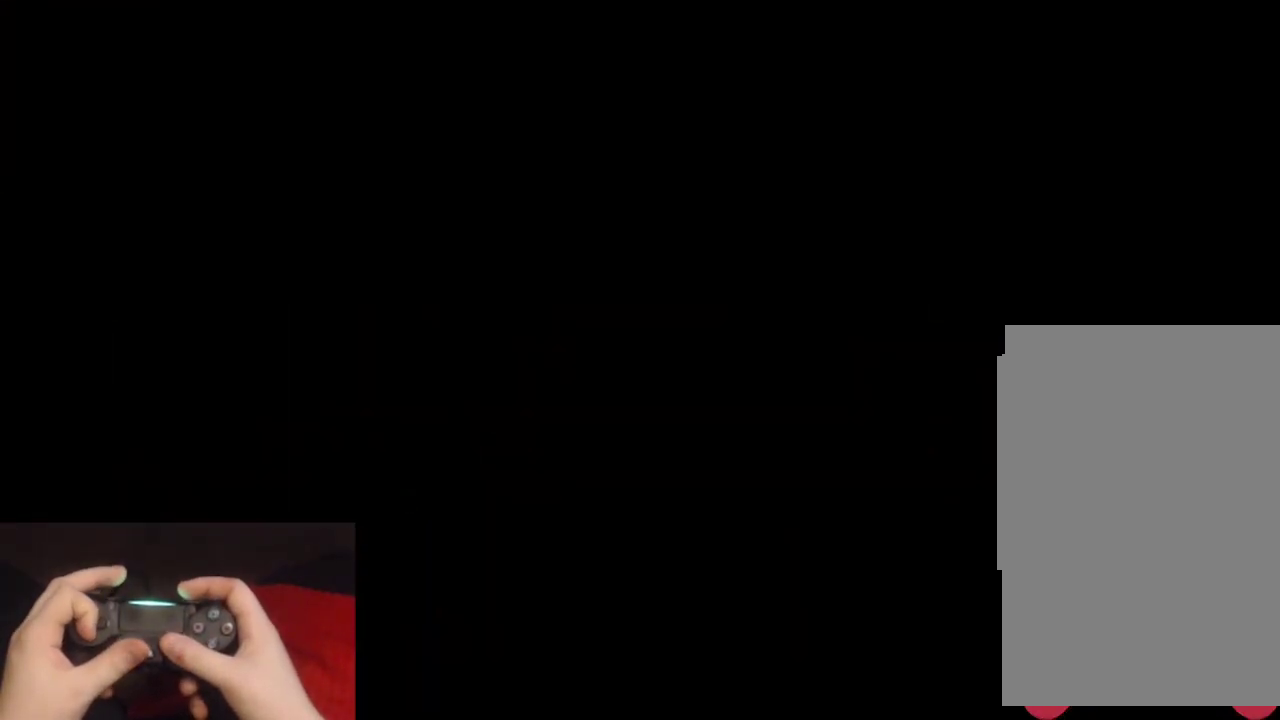
{"buttons": [], "left_stick": "right", "right_stick": "center", "events": [[33, "DPAD_DOWN", "up"], [167, "DPAD_DOWN", "down"], [250, "DPAD_DOWN", "up"], [367, "DPAD_DOWN", "down"], [433, "DPAD_DOWN", "up"], [500, "left_stick", "right"]]}
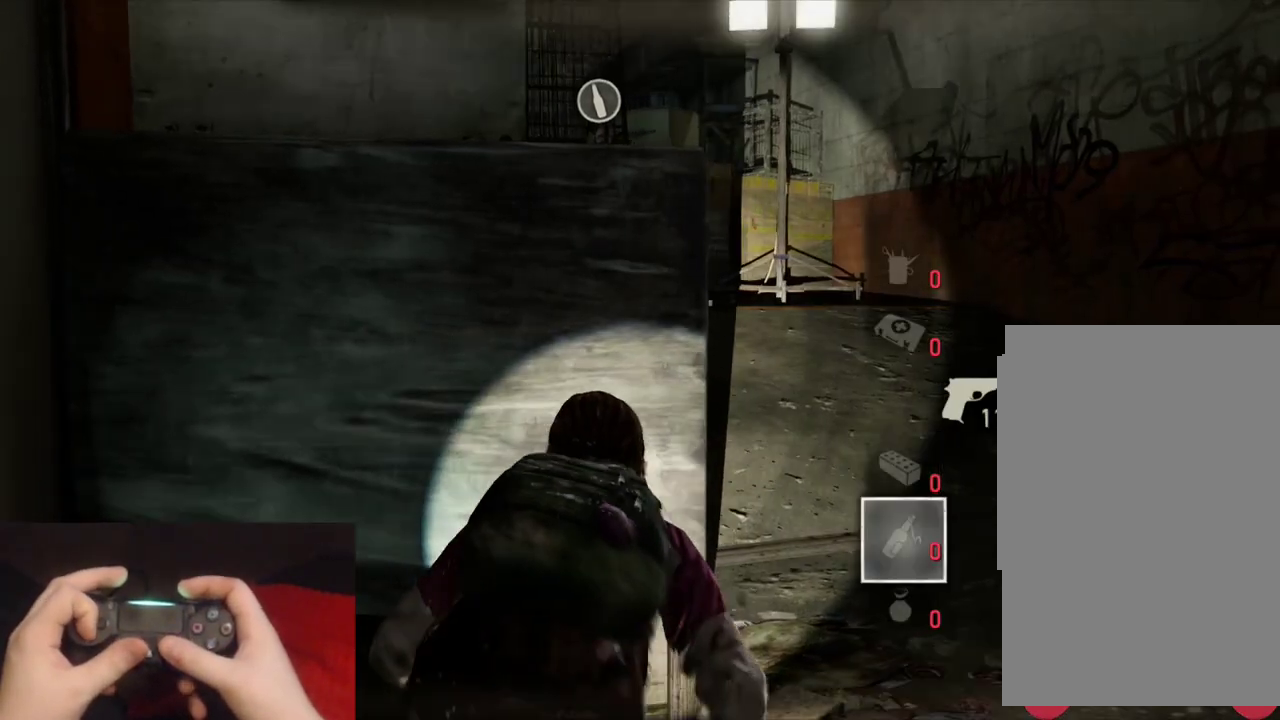
{"buttons": [], "left_stick": "center", "right_stick": "center", "events": [[217, "right_stick", "down"], [317, "left_stick", "up-right"], [433, "right_stick", "center"], [450, "left_stick", "center"]]}
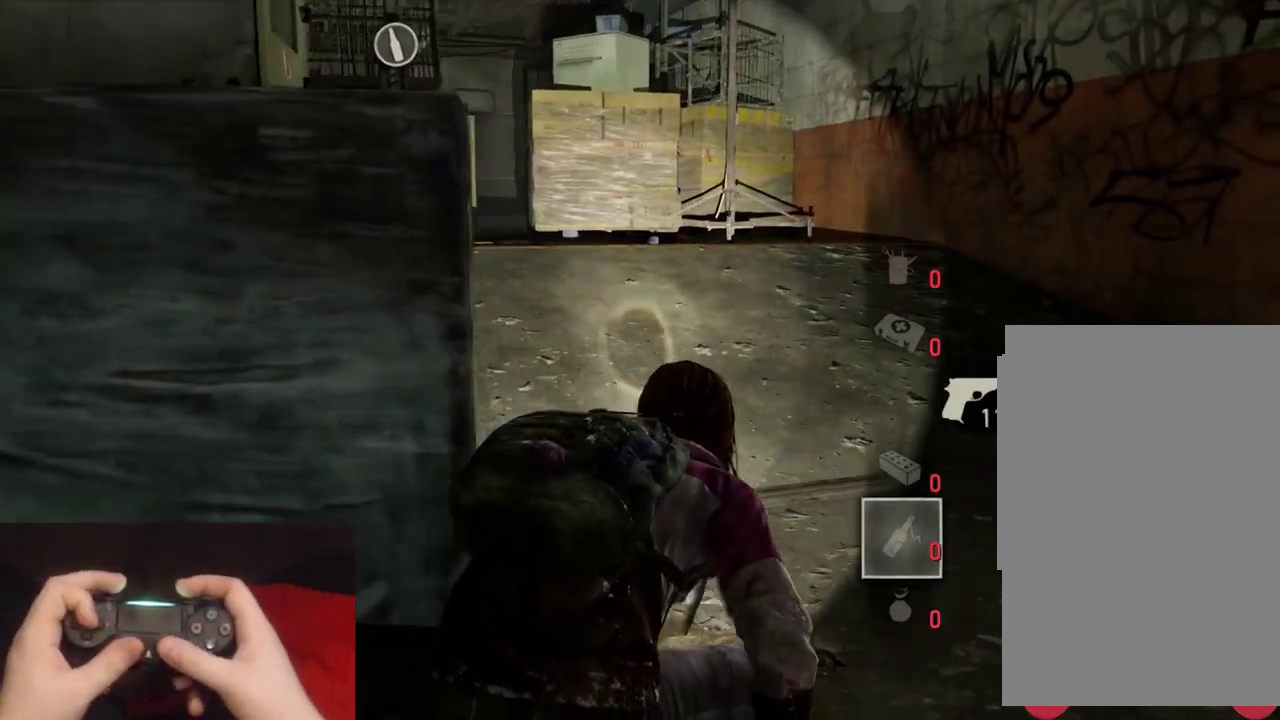
{"buttons": [], "left_stick": "up-right", "right_stick": "center", "events": [[83, "left_stick", "up"], [167, "left_stick", "up-right"], [183, "right_stick", "left"], [467, "right_stick", "center"]]}
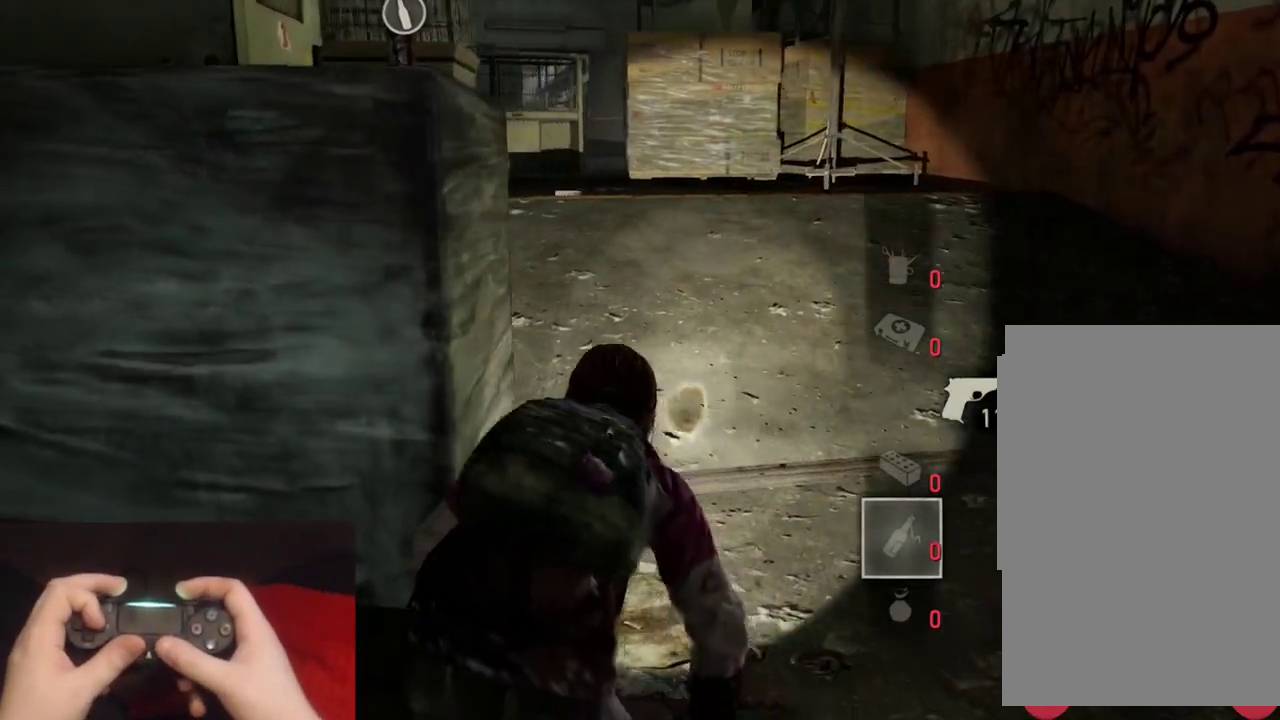
{"buttons": [], "left_stick": "up", "right_stick": "center", "events": [[500, "left_stick", "up"]]}
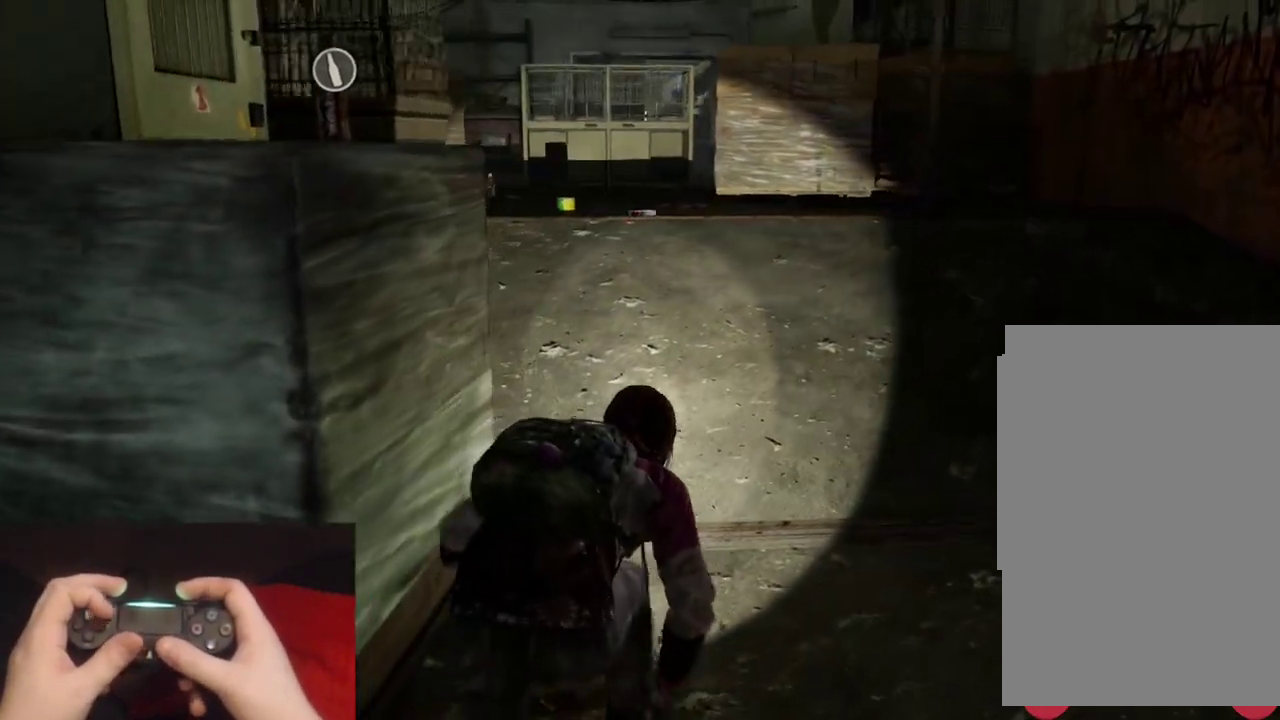
{"buttons": [], "left_stick": "up", "right_stick": "center", "events": [[217, "right_stick", "left"], [400, "right_stick", "center"]]}